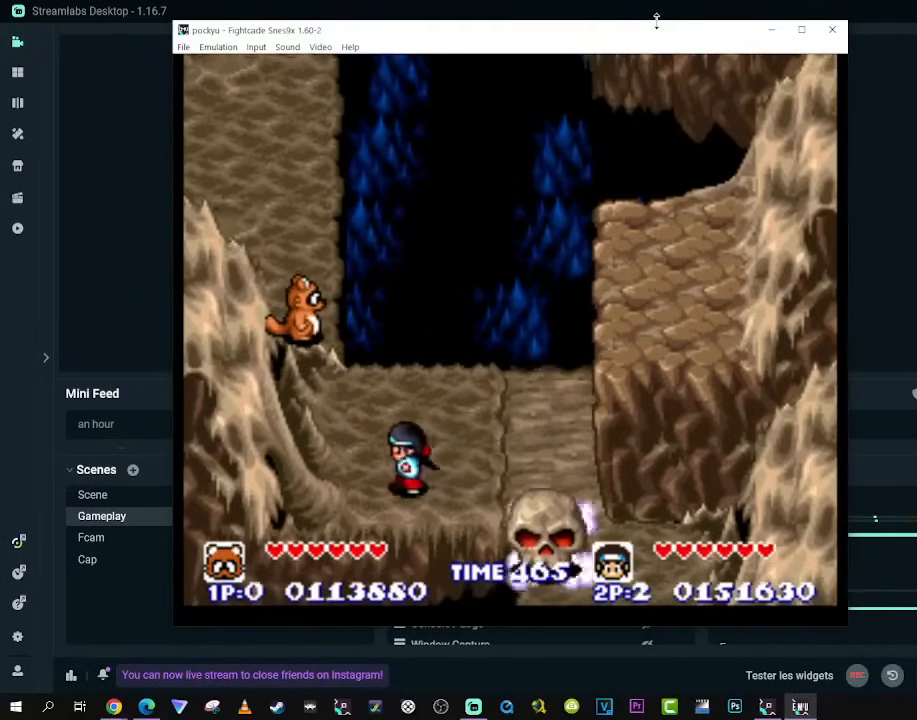
Gameplay with a controller (Xbox layout); each line is a JSON object with the inputs held at the frame after it (dt_ms = milliseconds from this image to that frame). "events" lists button and stick changes between this image and that frame as [ms after this image, input, new state], when the widget could be followed in between. Not read: L3 R3 X.
{"dt_ms": 500, "buttons": [], "left_stick": "center", "right_stick": "center", "events": [[333, "DPAD_UP", "down"], [450, "DPAD_UP", "up"]]}
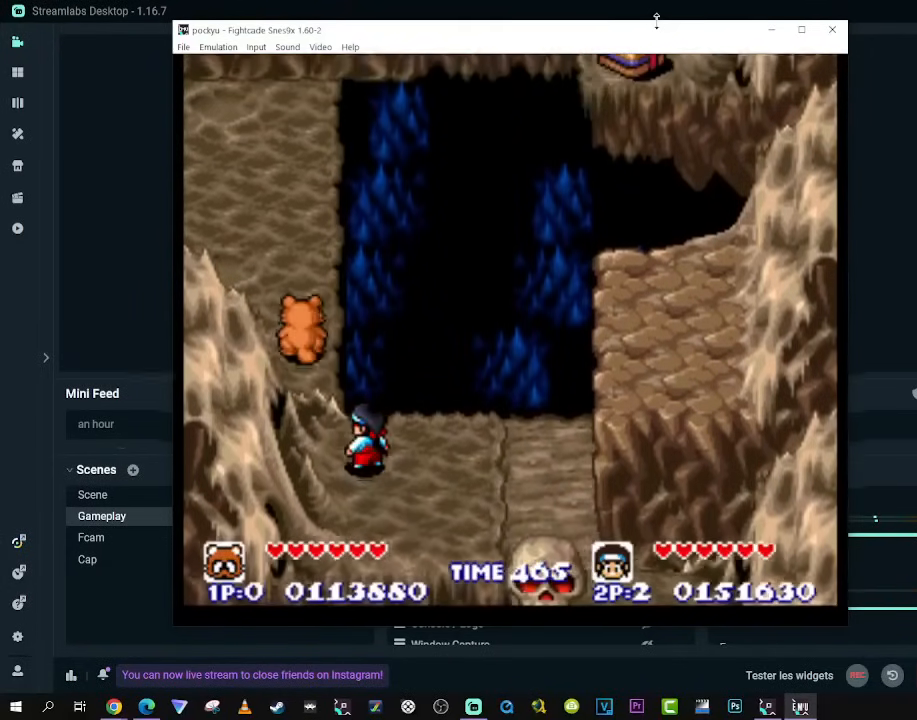
{"dt_ms": 500, "buttons": [], "left_stick": "center", "right_stick": "center", "events": []}
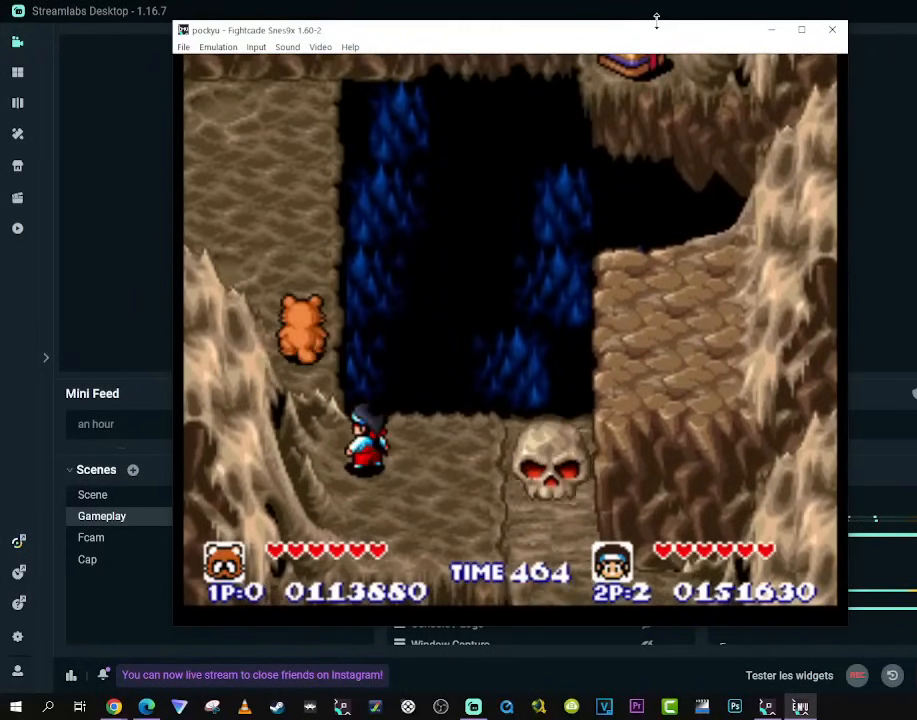
{"dt_ms": 500, "buttons": [], "left_stick": "center", "right_stick": "center", "events": []}
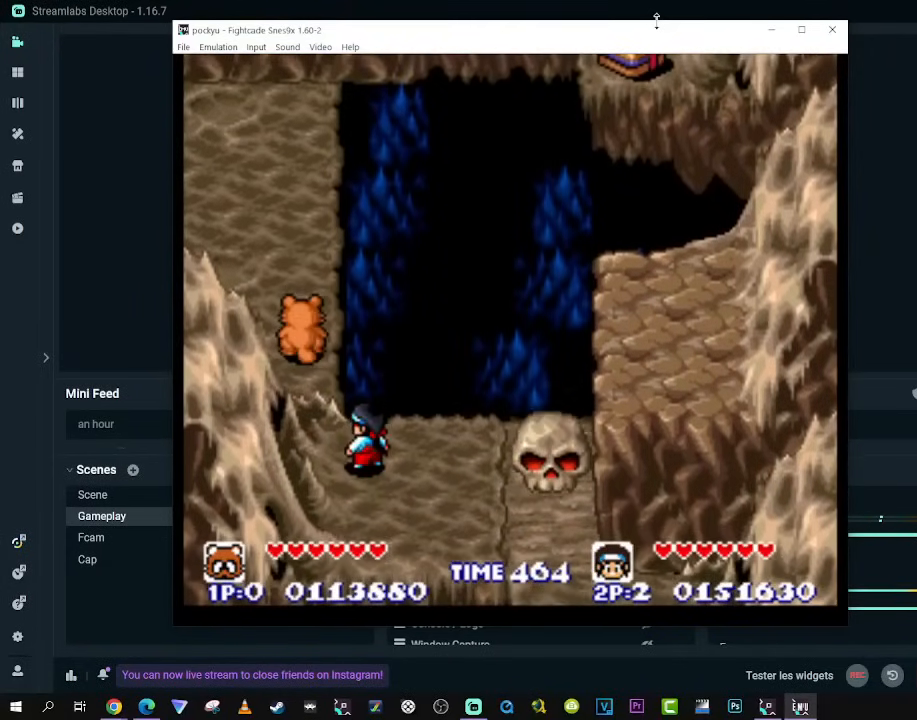
{"dt_ms": 500, "buttons": [], "left_stick": "center", "right_stick": "center", "events": []}
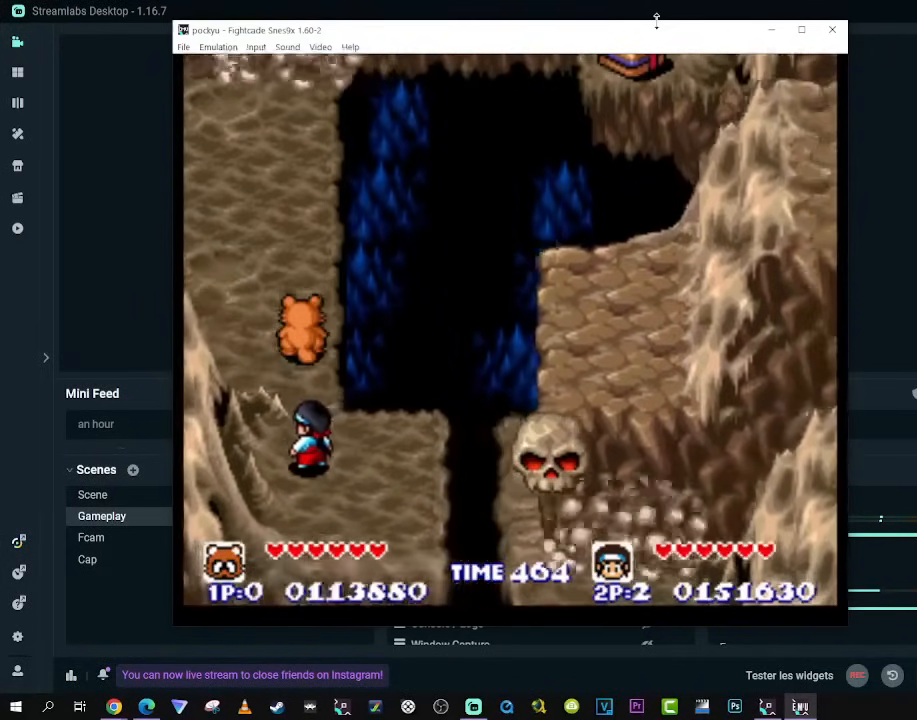
{"dt_ms": 500, "buttons": [], "left_stick": "center", "right_stick": "center", "events": []}
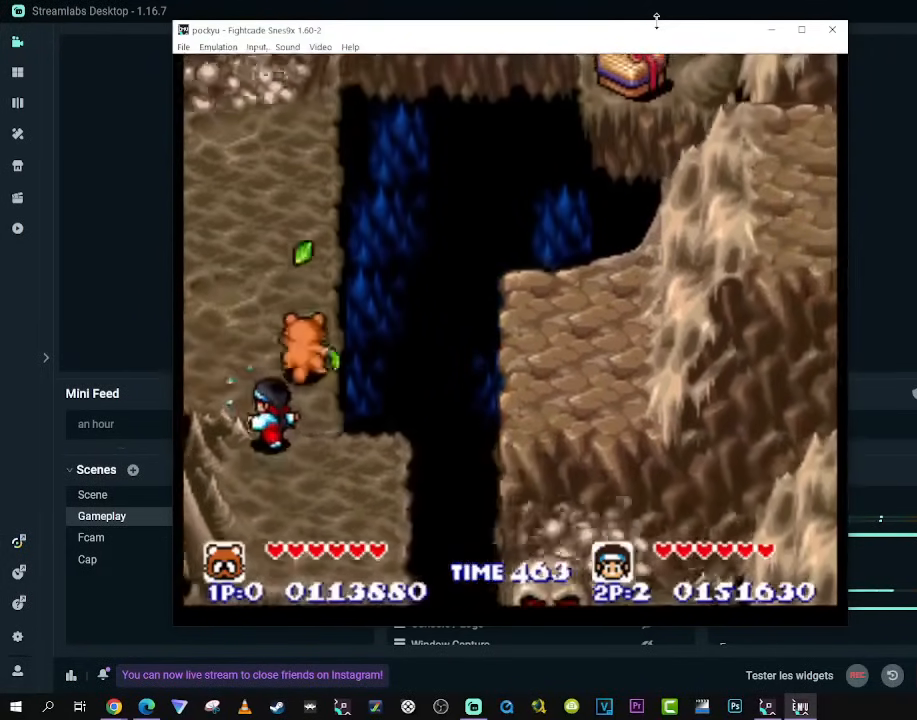
{"dt_ms": 500, "buttons": ["DPAD_UP"], "left_stick": "center", "right_stick": "center", "events": [[117, "DPAD_UP", "down"], [283, "DPAD_UP", "up"], [350, "DPAD_UP", "down"]]}
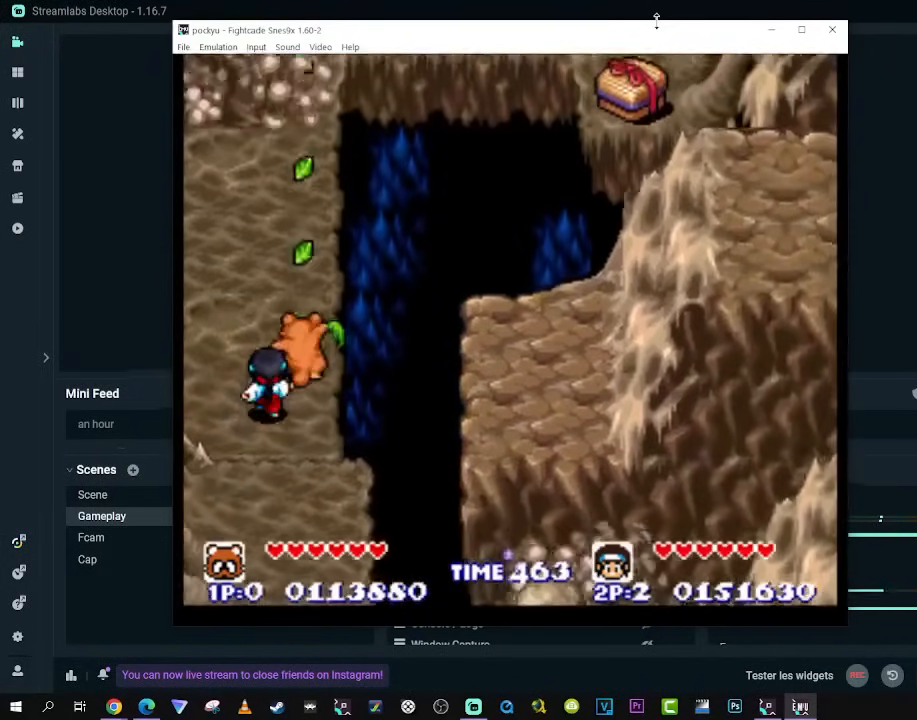
{"dt_ms": 500, "buttons": [], "left_stick": "center", "right_stick": "center", "events": [[117, "DPAD_UP", "up"], [200, "DPAD_UP", "down"], [450, "DPAD_UP", "up"]]}
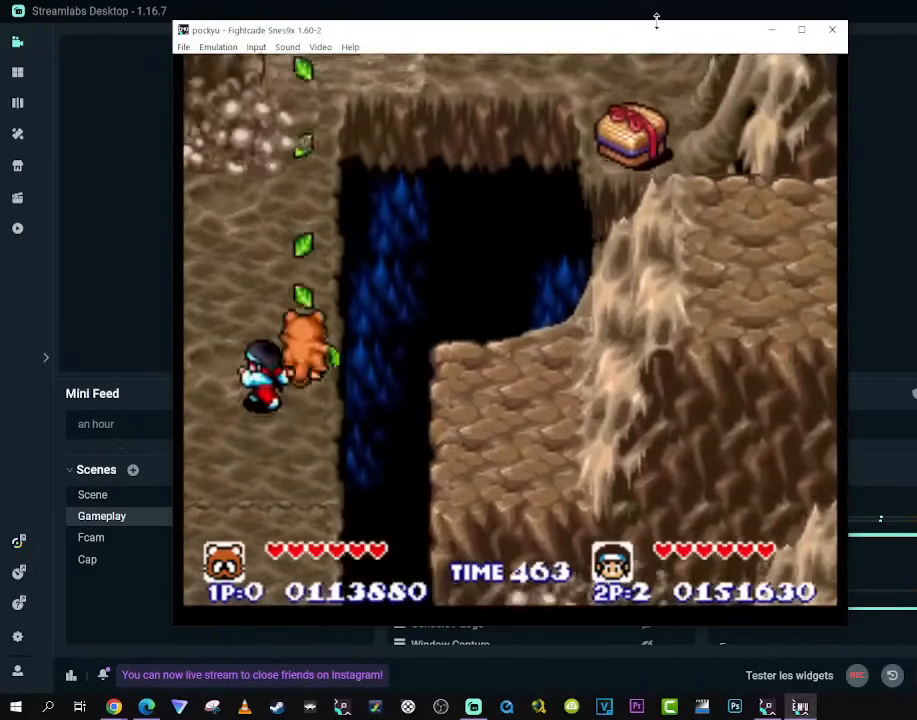
{"dt_ms": 500, "buttons": ["DPAD_UP"], "left_stick": "center", "right_stick": "center", "events": [[33, "DPAD_RIGHT", "down"], [33, "DPAD_UP", "down"], [283, "DPAD_RIGHT", "up"], [283, "DPAD_UP", "up"], [467, "DPAD_UP", "down"]]}
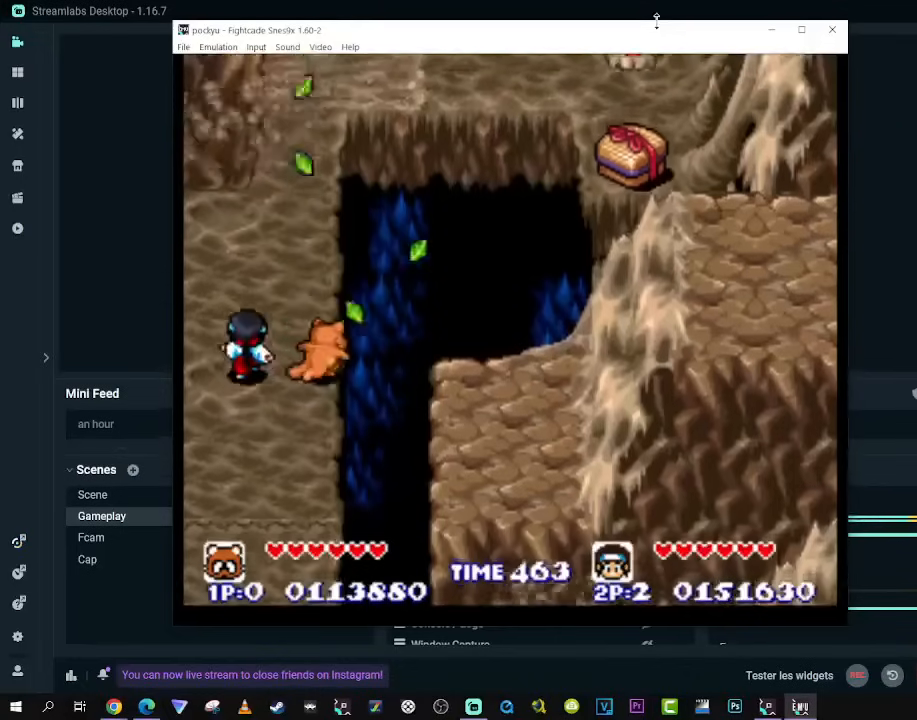
{"dt_ms": 500, "buttons": ["DPAD_UP", "DPAD_RIGHT"], "left_stick": "center", "right_stick": "center", "events": [[350, "DPAD_RIGHT", "down"]]}
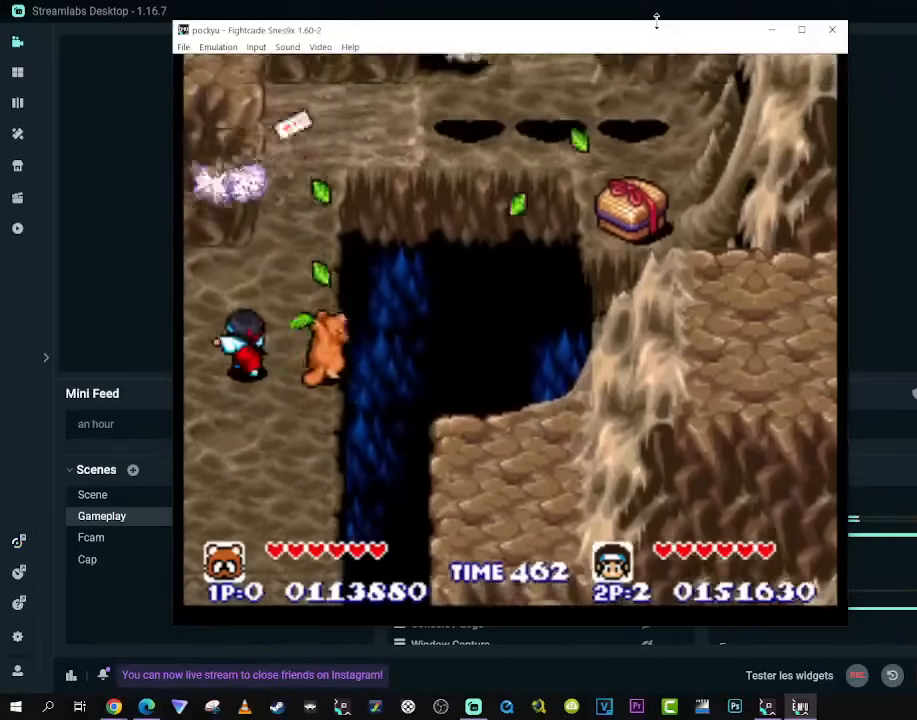
{"dt_ms": 500, "buttons": [], "left_stick": "center", "right_stick": "center", "events": [[100, "DPAD_RIGHT", "up"], [100, "DPAD_UP", "up"]]}
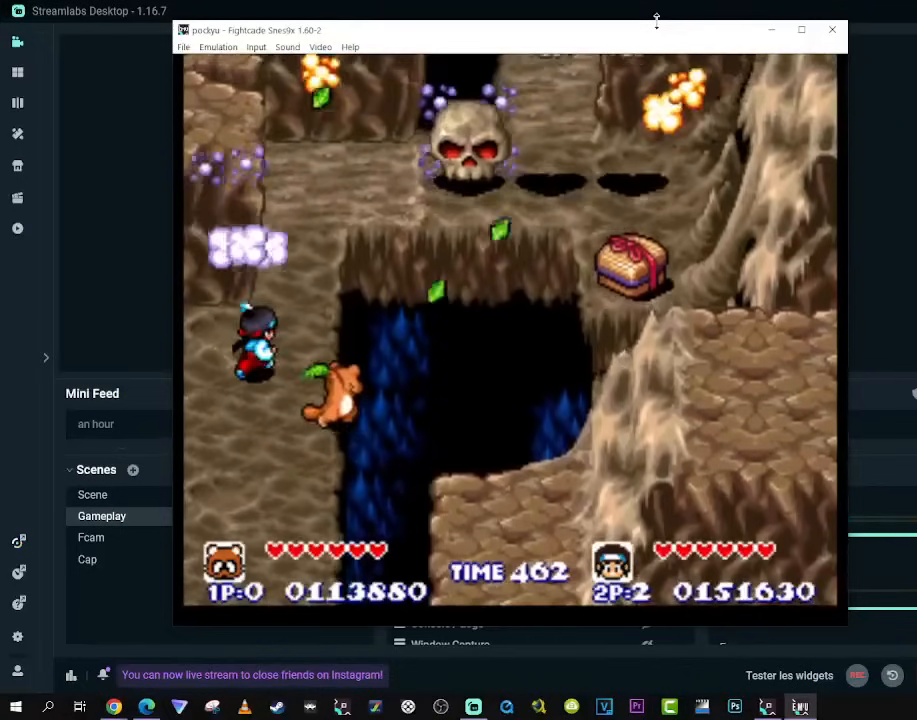
{"dt_ms": 500, "buttons": [], "left_stick": "center", "right_stick": "center", "events": []}
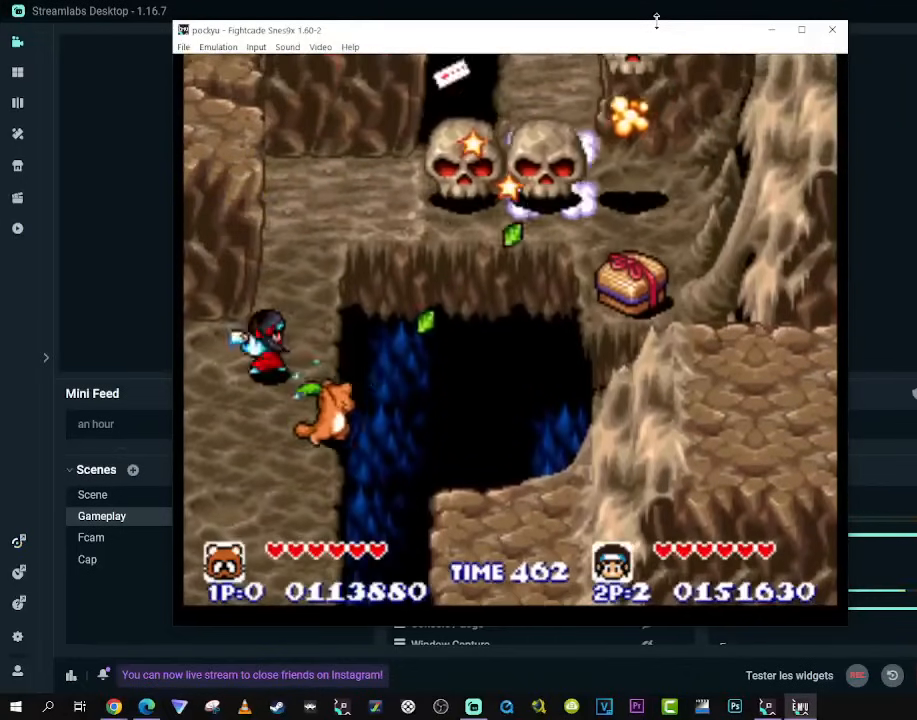
{"dt_ms": 1000, "buttons": ["DPAD_UP"], "left_stick": "center", "right_stick": "center"}
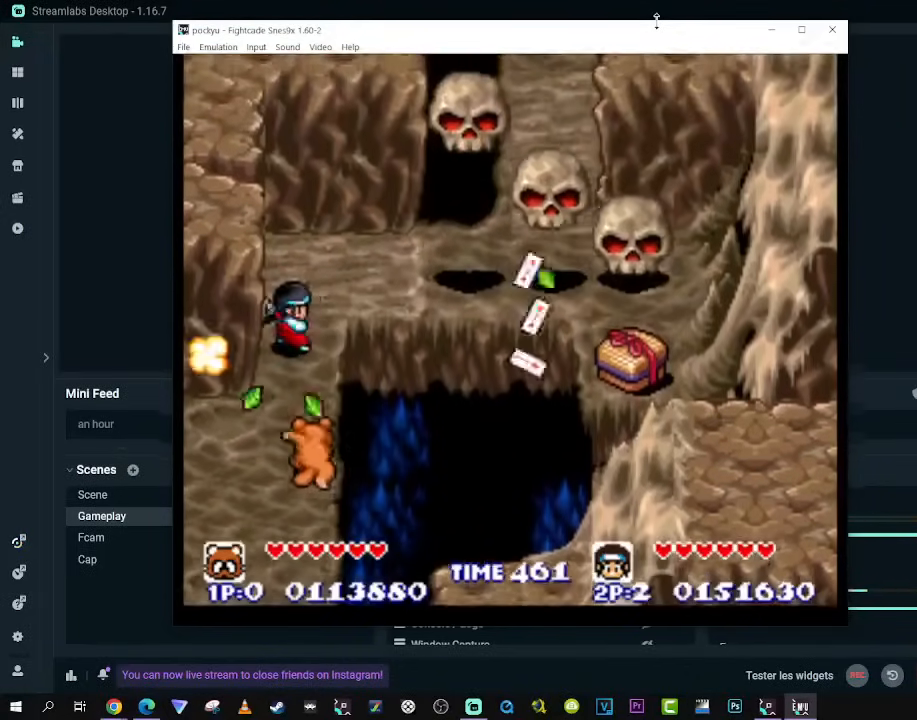
{"dt_ms": 500, "buttons": ["DPAD_UP"], "left_stick": "center", "right_stick": "center", "events": []}
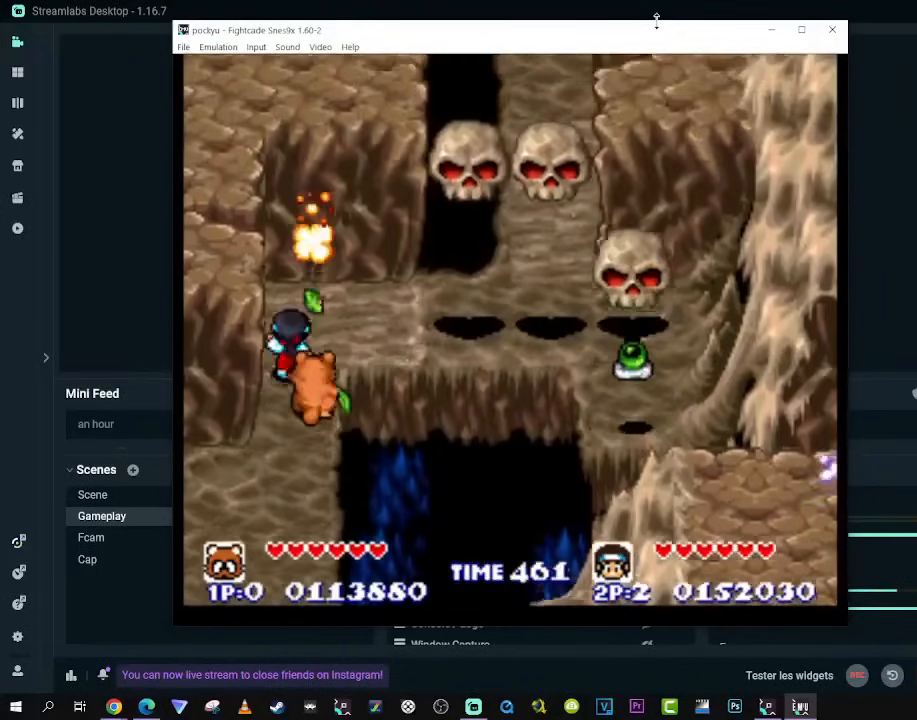
{"dt_ms": 500, "buttons": ["DPAD_UP"], "left_stick": "center", "right_stick": "center", "events": [[67, "DPAD_UP", "up"], [500, "DPAD_UP", "down"]]}
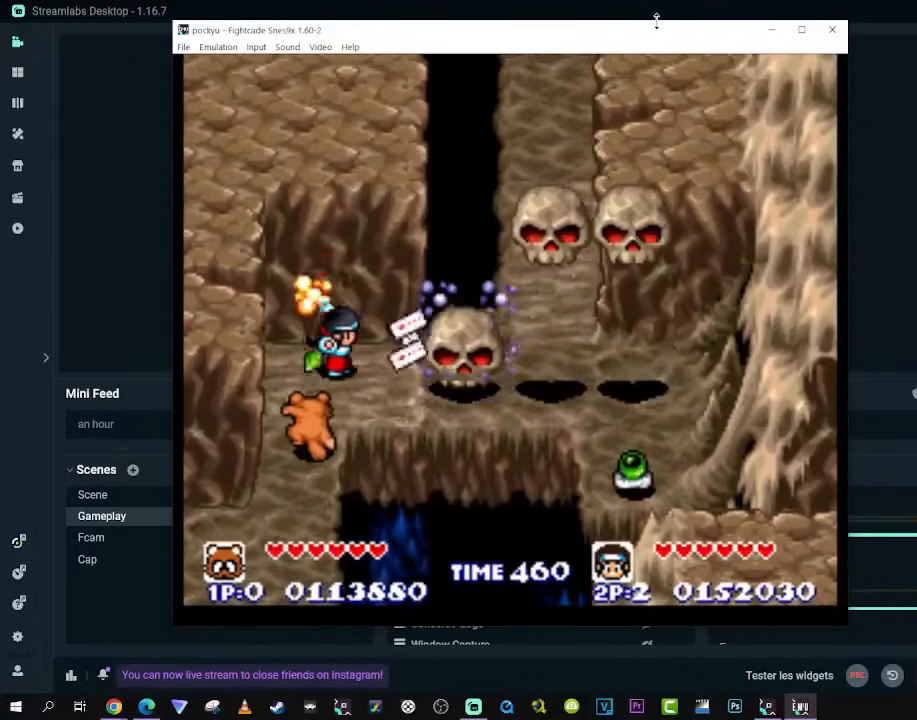
{"dt_ms": 500, "buttons": ["DPAD_RIGHT"], "left_stick": "center", "right_stick": "center", "events": [[250, "DPAD_RIGHT", "down"], [300, "DPAD_UP", "up"], [317, "DPAD_DOWN", "down"], [433, "DPAD_DOWN", "up"]]}
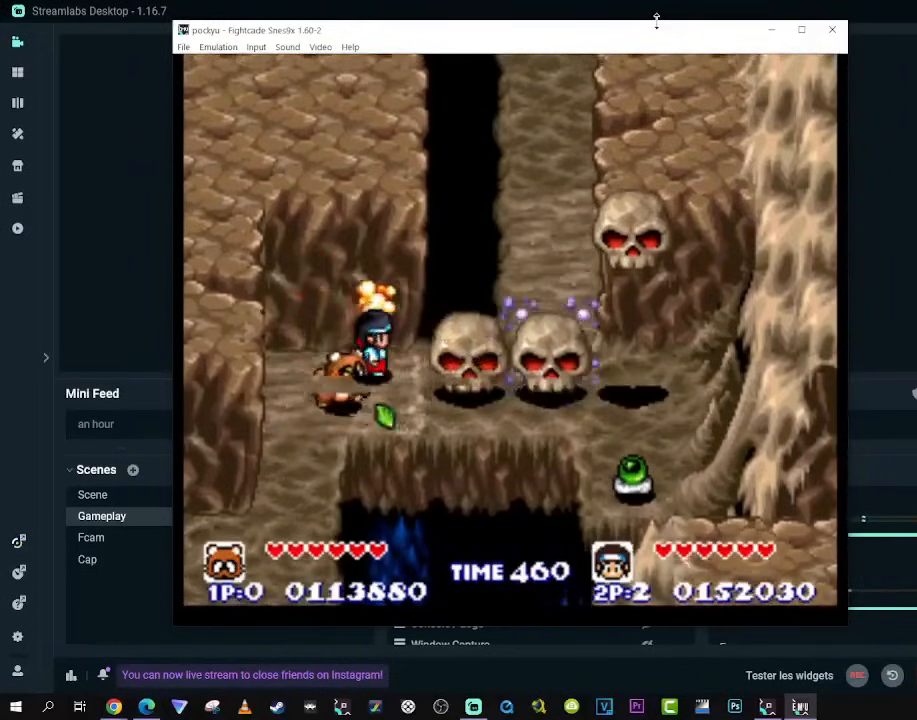
{"dt_ms": 1000, "buttons": ["DPAD_RIGHT"], "left_stick": "center", "right_stick": "center"}
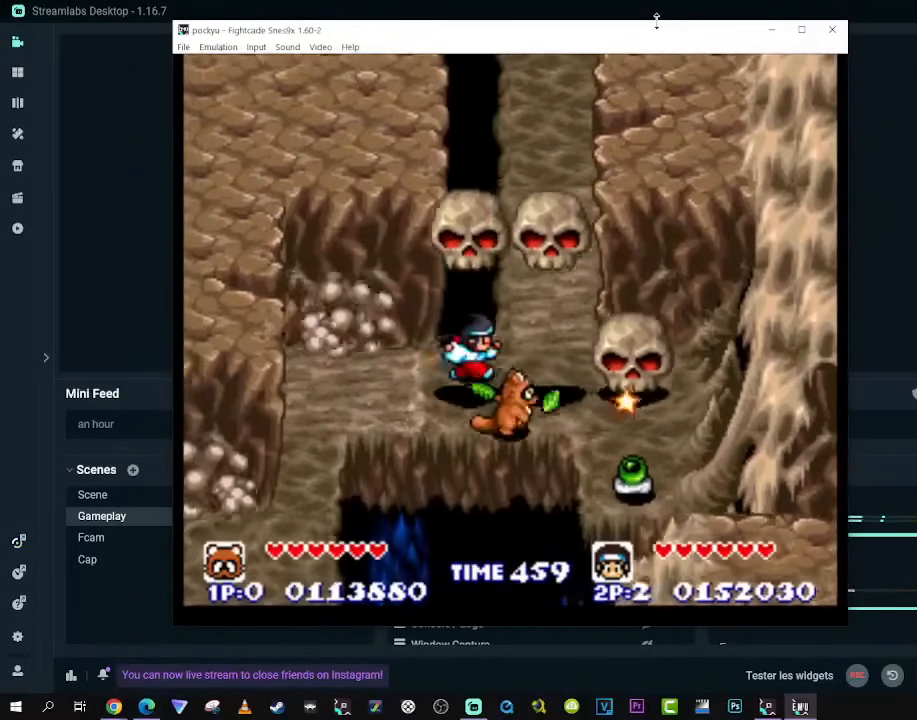
{"dt_ms": 500, "buttons": ["DPAD_DOWN", "DPAD_RIGHT"], "left_stick": "center", "right_stick": "center", "events": [[250, "DPAD_DOWN", "down"]]}
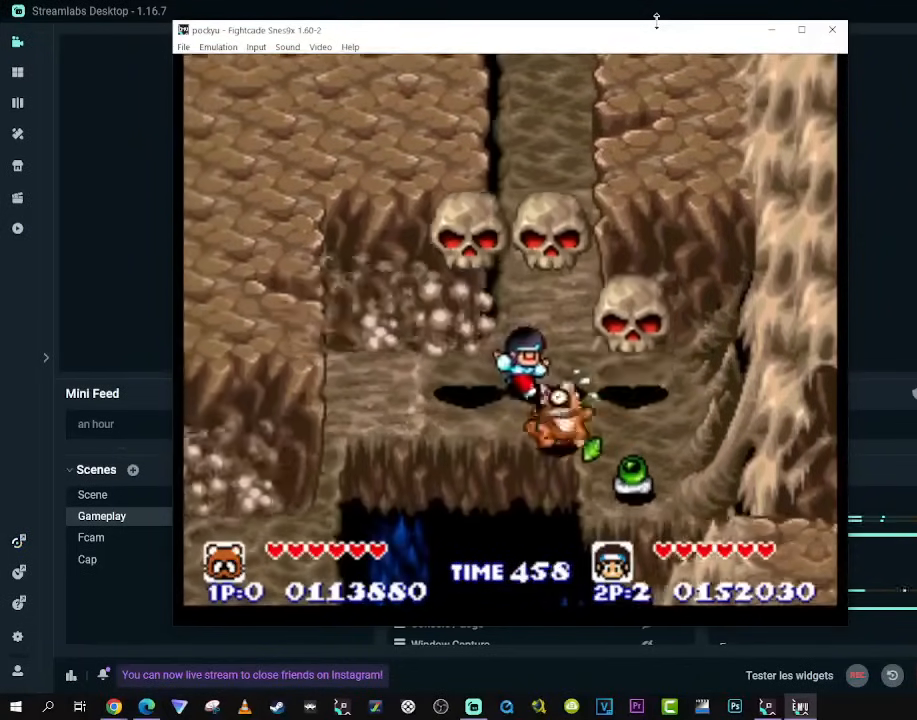
{"dt_ms": 500, "buttons": [], "left_stick": "center", "right_stick": "center", "events": [[317, "DPAD_DOWN", "up"], [467, "DPAD_RIGHT", "up"]]}